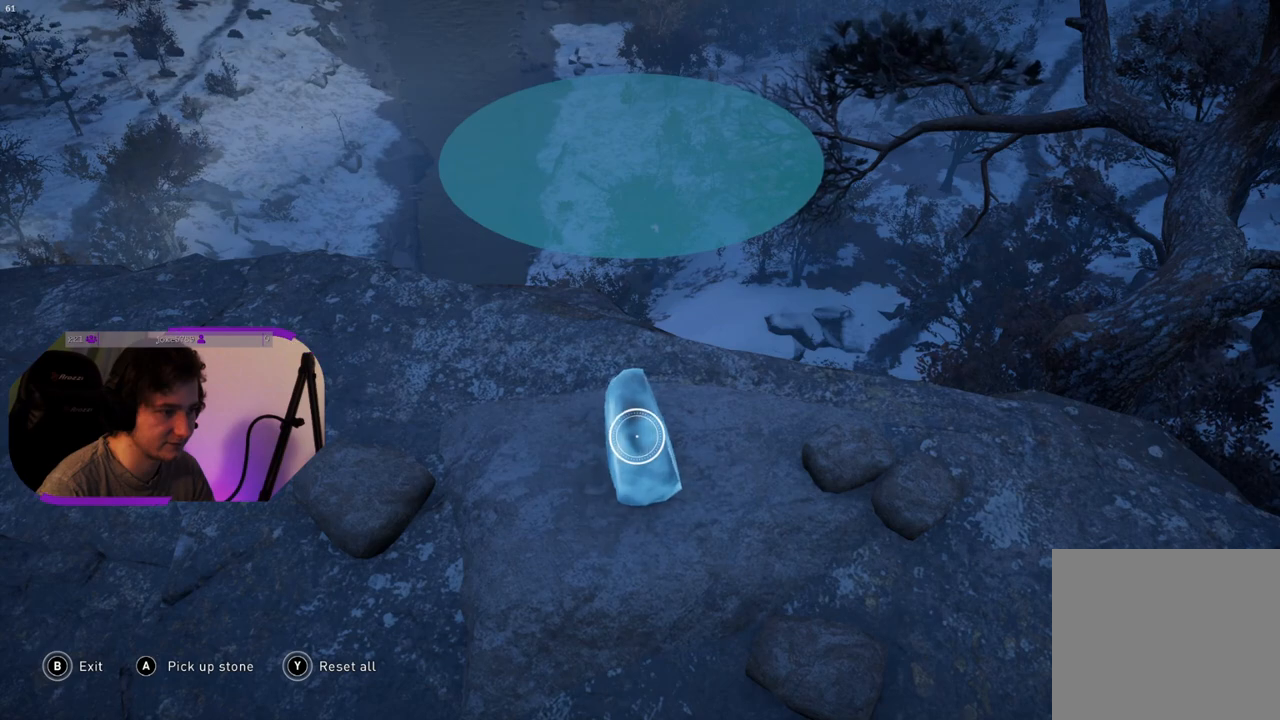
Gameplay with a controller (PlayStation layout); each line is a JSON object with the inputs held at the frame after it. "events" lists button and stick changes between this image and that frame as [ms after this image, input, new state], when the widget could be followed in between.
{"buttons": [], "left_stick": "left", "right_stick": "center", "events": []}
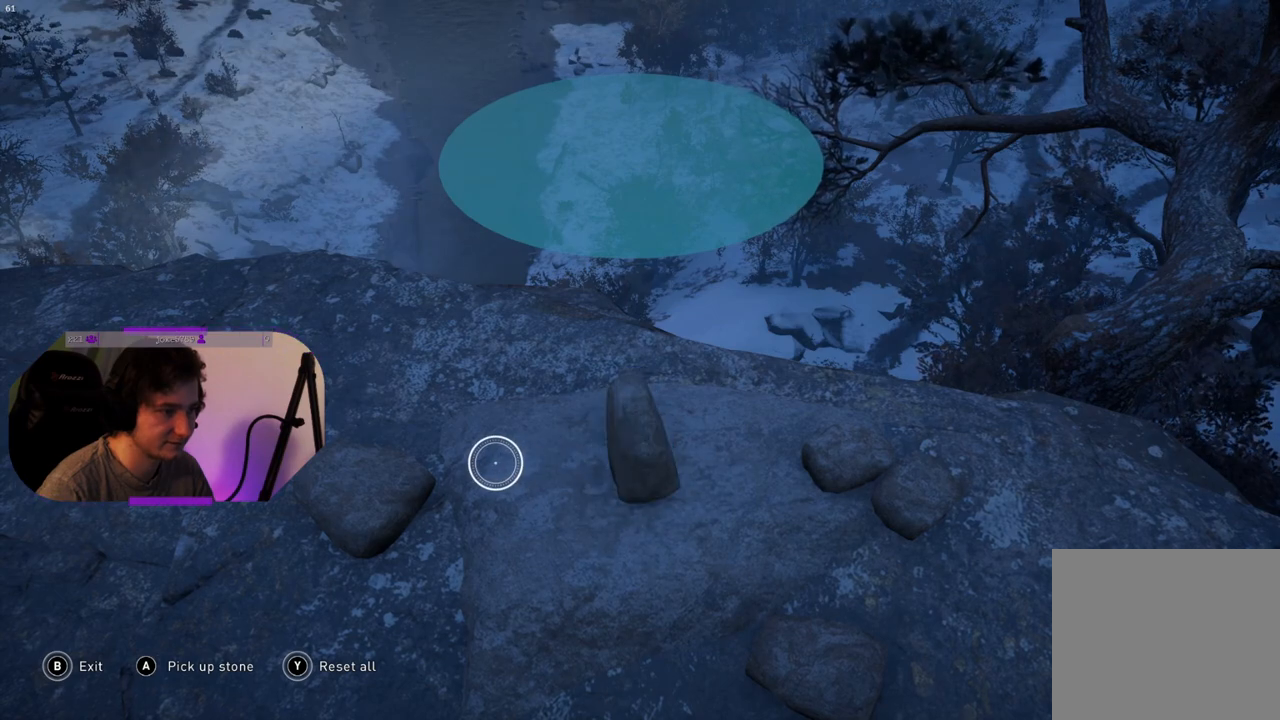
{"buttons": [], "left_stick": "center", "right_stick": "center", "events": [[217, "left_stick", "down-left"], [350, "CROSS", "down"], [350, "left_stick", "center"], [450, "CROSS", "up"]]}
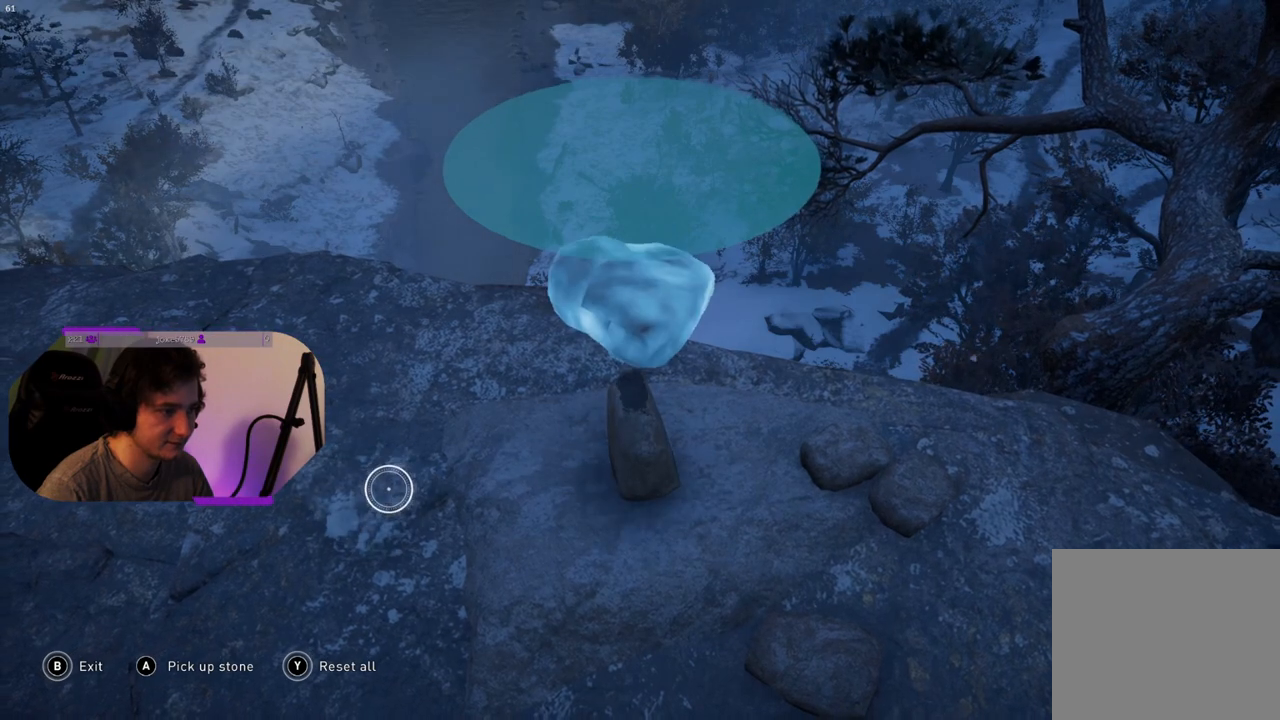
{"buttons": [], "left_stick": "center", "right_stick": "center", "events": [[150, "left_stick", "down-right"], [317, "left_stick", "center"]]}
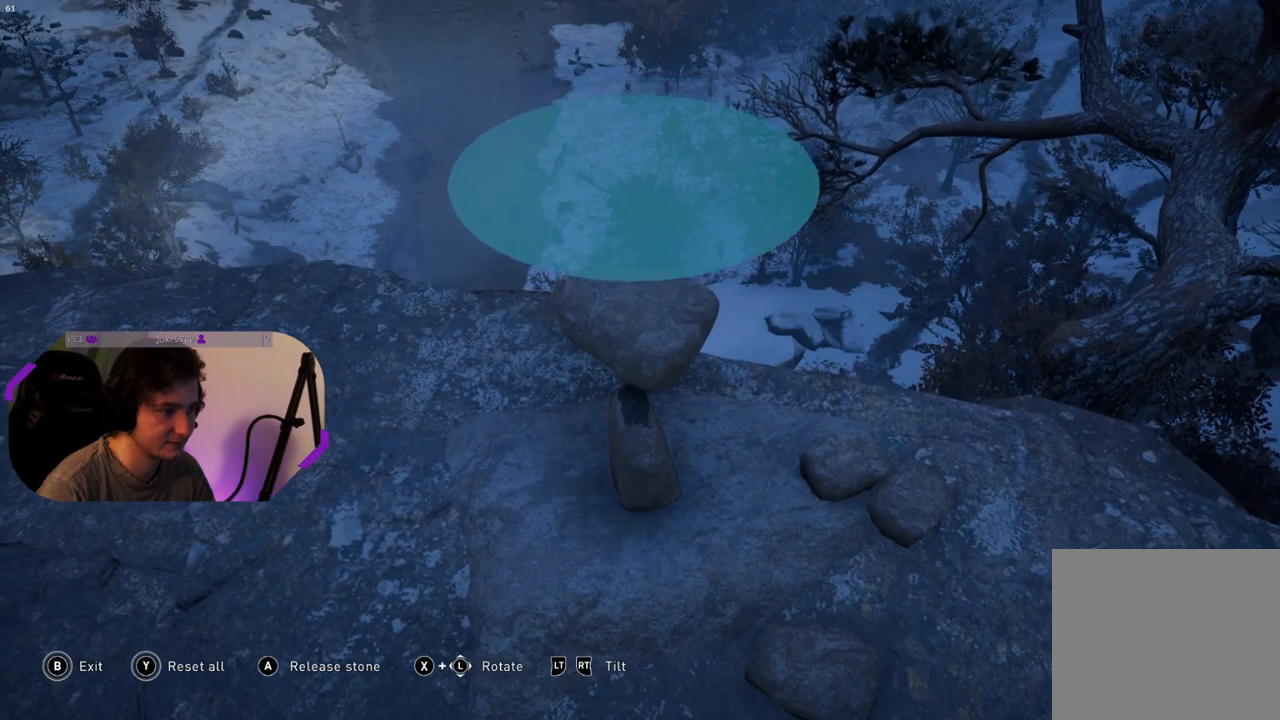
{"buttons": ["R2"], "left_stick": "center", "right_stick": "center", "events": [[267, "R2", "down"]]}
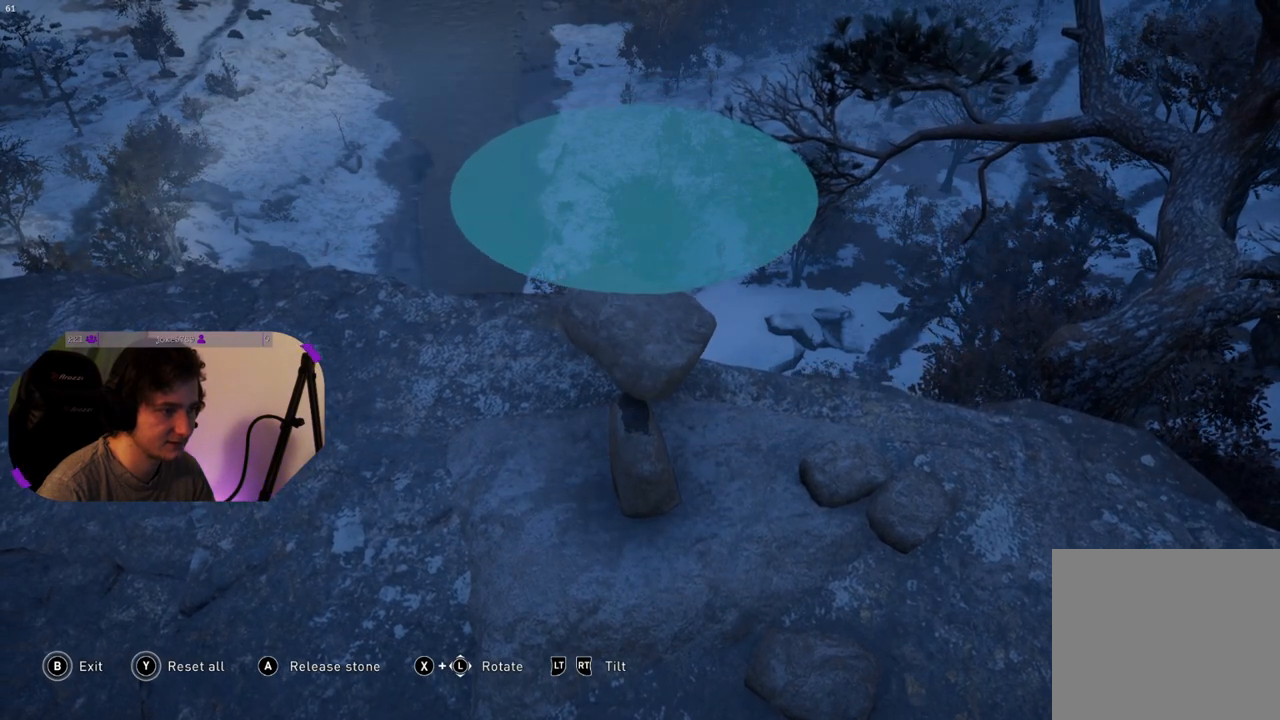
{"buttons": ["R2"], "left_stick": "center", "right_stick": "center", "events": []}
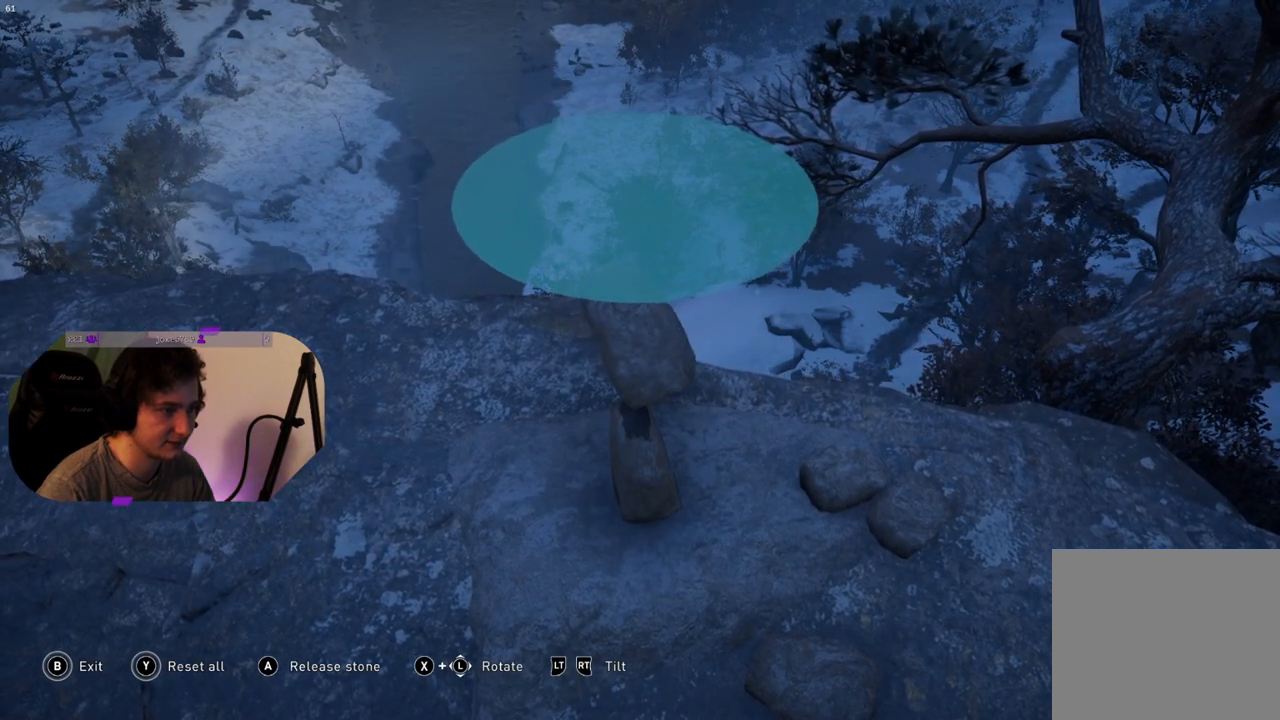
{"buttons": ["R2"], "left_stick": "center", "right_stick": "center", "events": [[233, "left_stick", "down"], [417, "left_stick", "center"]]}
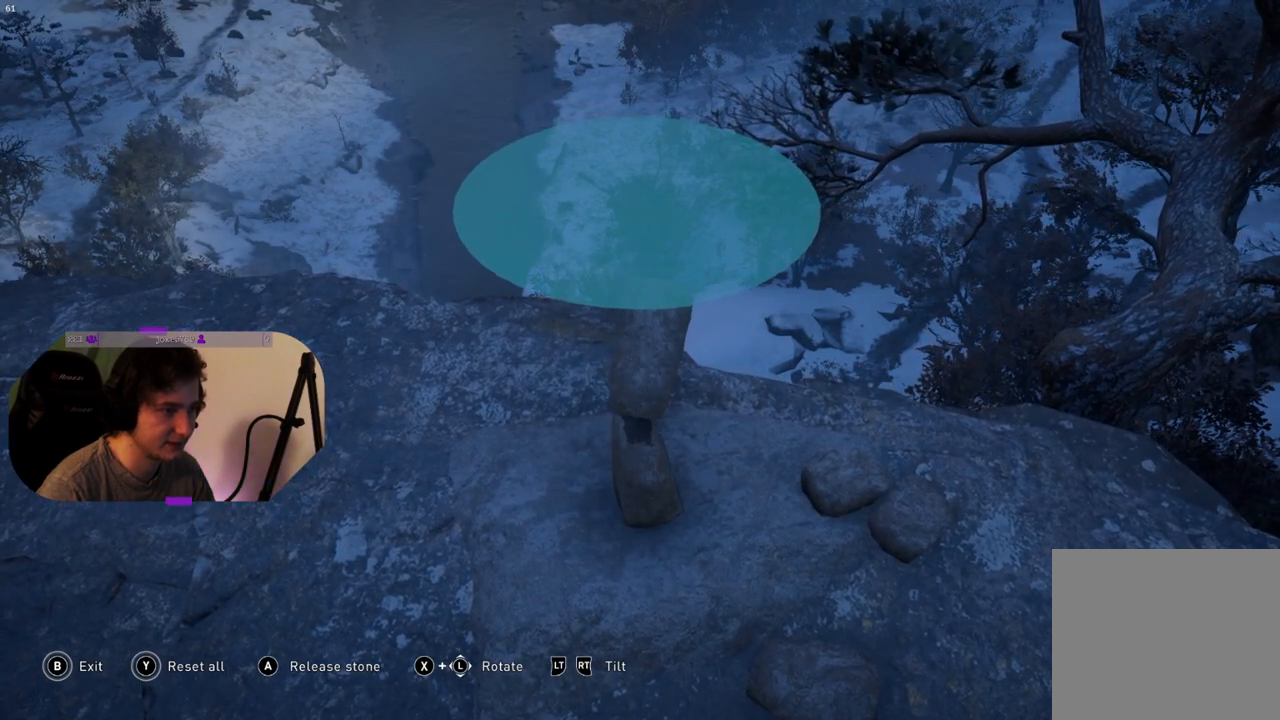
{"buttons": [], "left_stick": "down", "right_stick": "center", "events": [[167, "R2", "up"], [383, "left_stick", "down"]]}
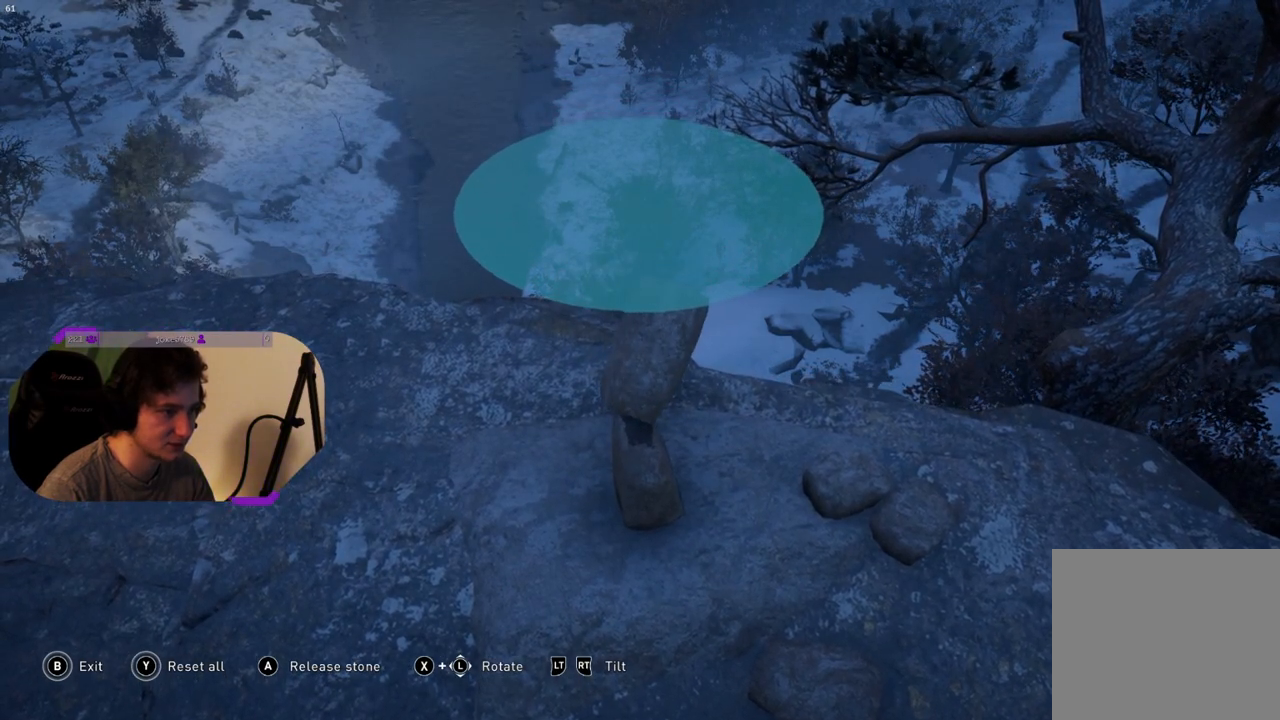
{"buttons": [], "left_stick": "center", "right_stick": "center", "events": [[83, "left_stick", "center"]]}
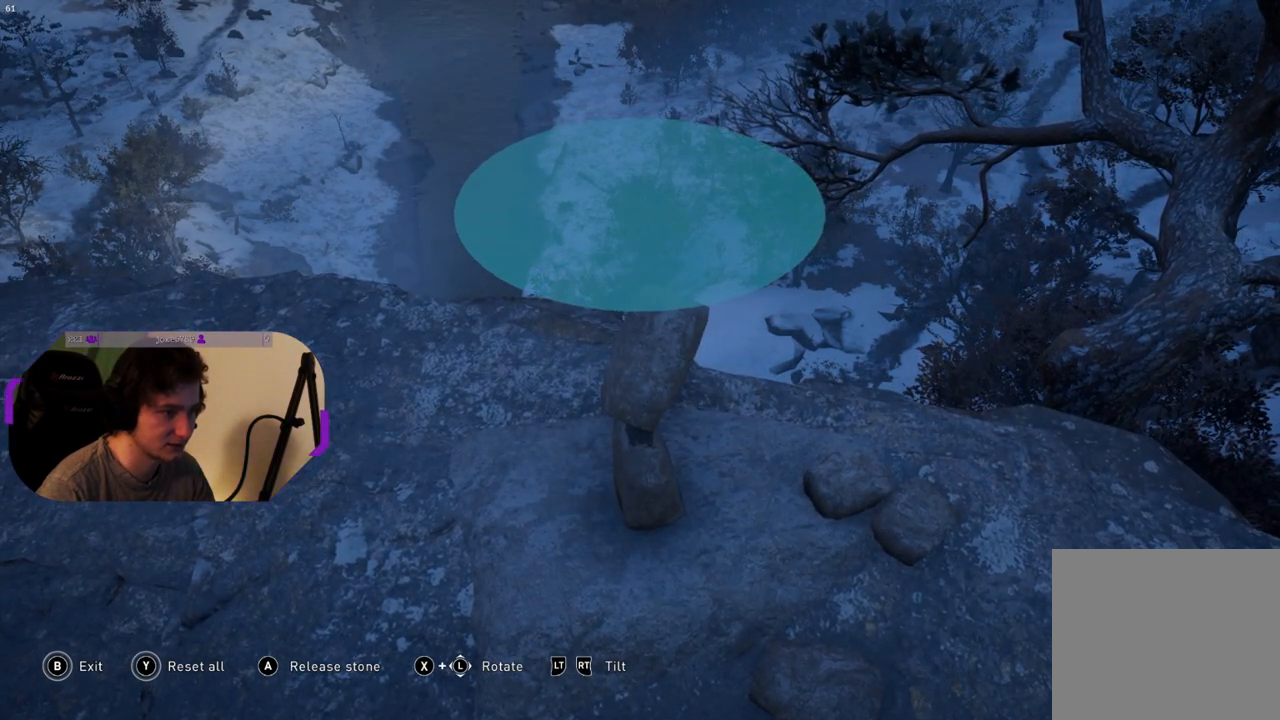
{"buttons": [], "left_stick": "center", "right_stick": "center", "events": [[200, "left_stick", "down-right"], [367, "left_stick", "center"]]}
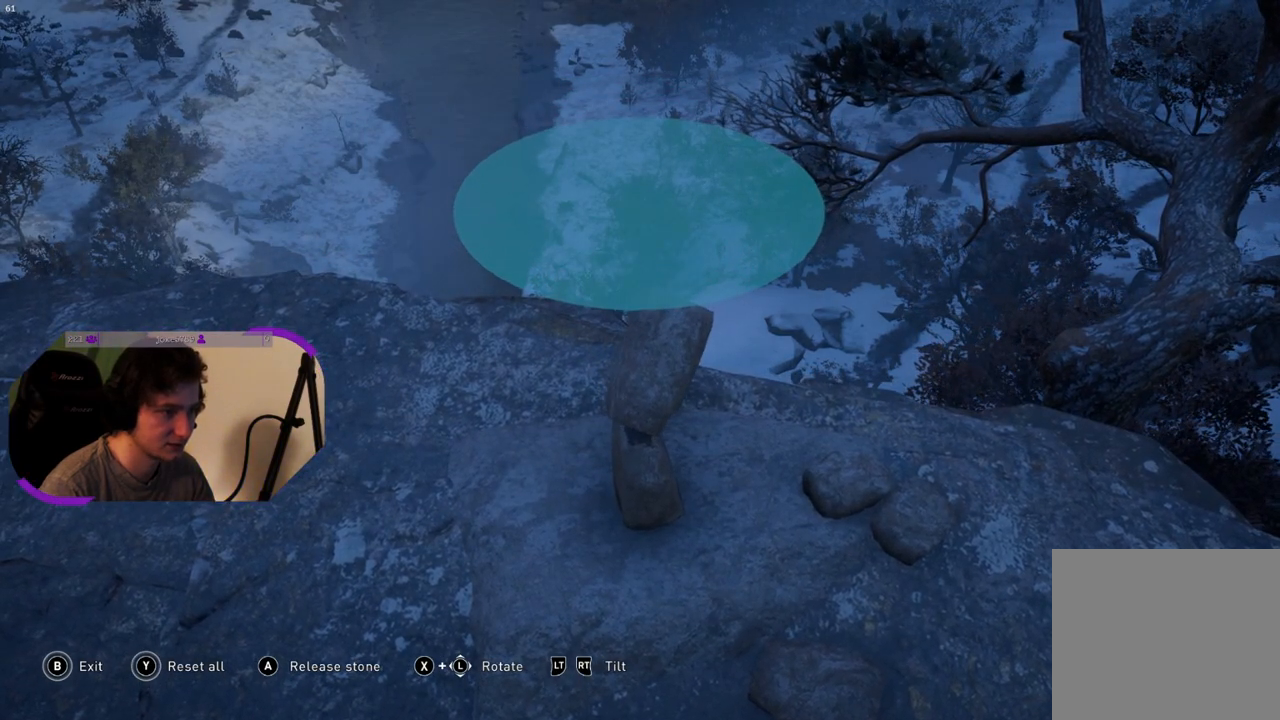
{"buttons": [], "left_stick": "center", "right_stick": "up-right", "events": [[17, "L2", "down"], [383, "right_stick", "up"], [417, "L2", "up"], [467, "right_stick", "up-right"]]}
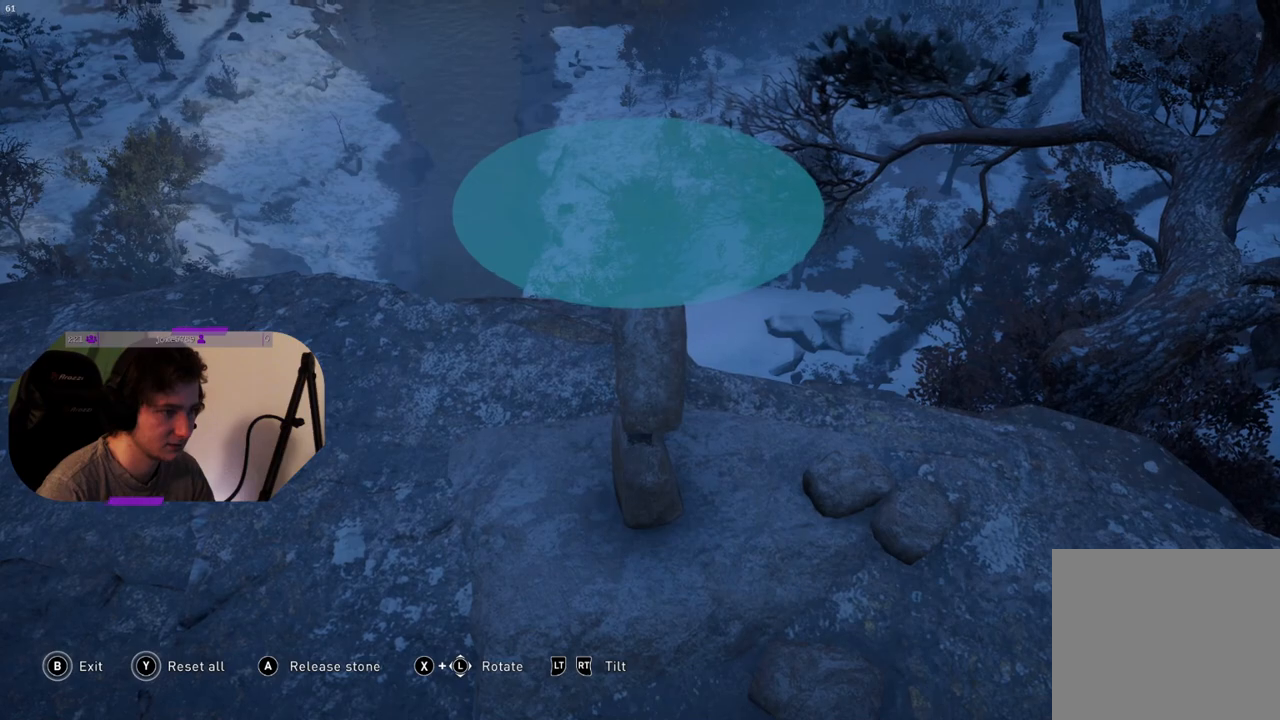
{"buttons": [], "left_stick": "center", "right_stick": "up-right", "events": []}
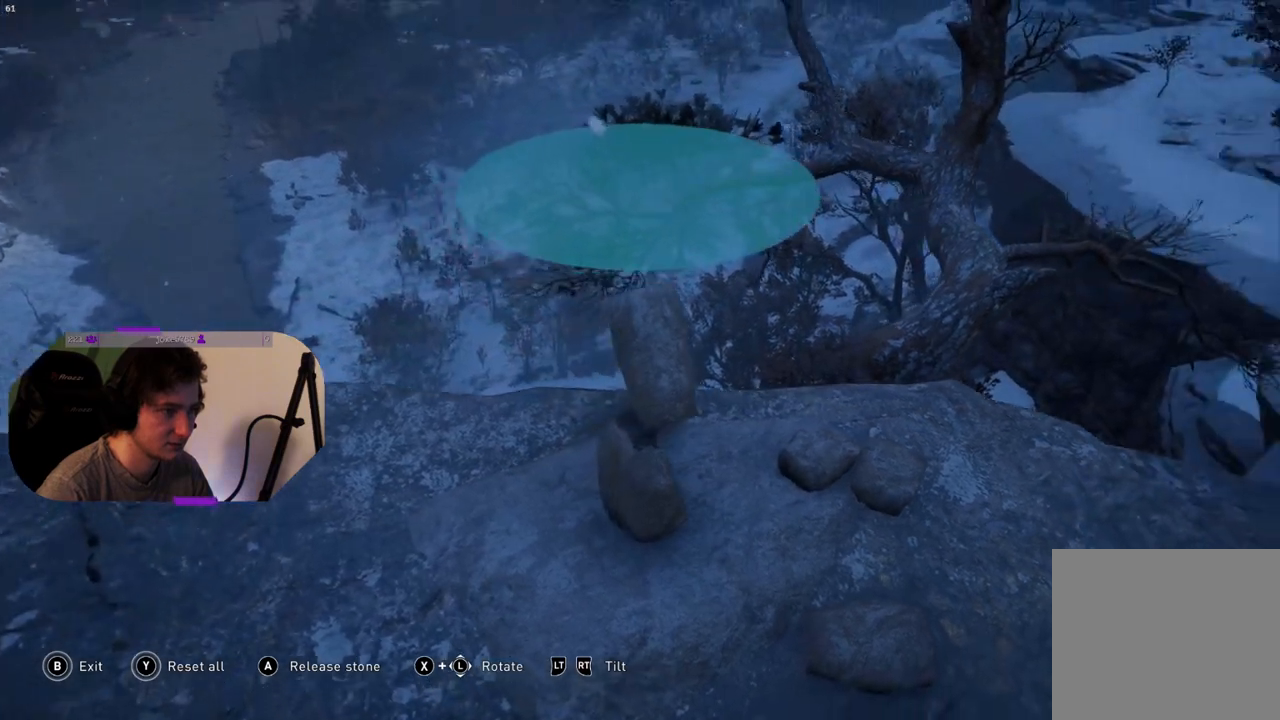
{"buttons": [], "left_stick": "left", "right_stick": "up-right", "events": [[450, "left_stick", "left"]]}
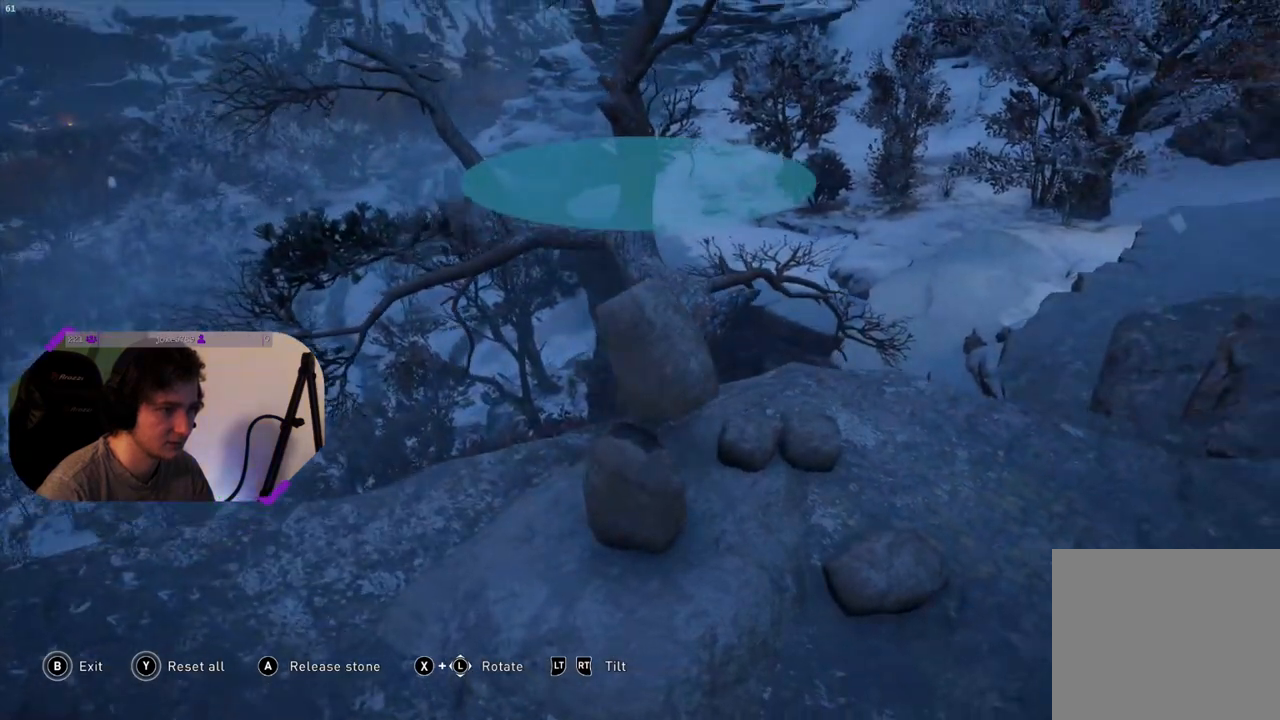
{"buttons": [], "left_stick": "down", "right_stick": "center", "events": [[150, "right_stick", "center"], [200, "left_stick", "center"], [383, "left_stick", "down"]]}
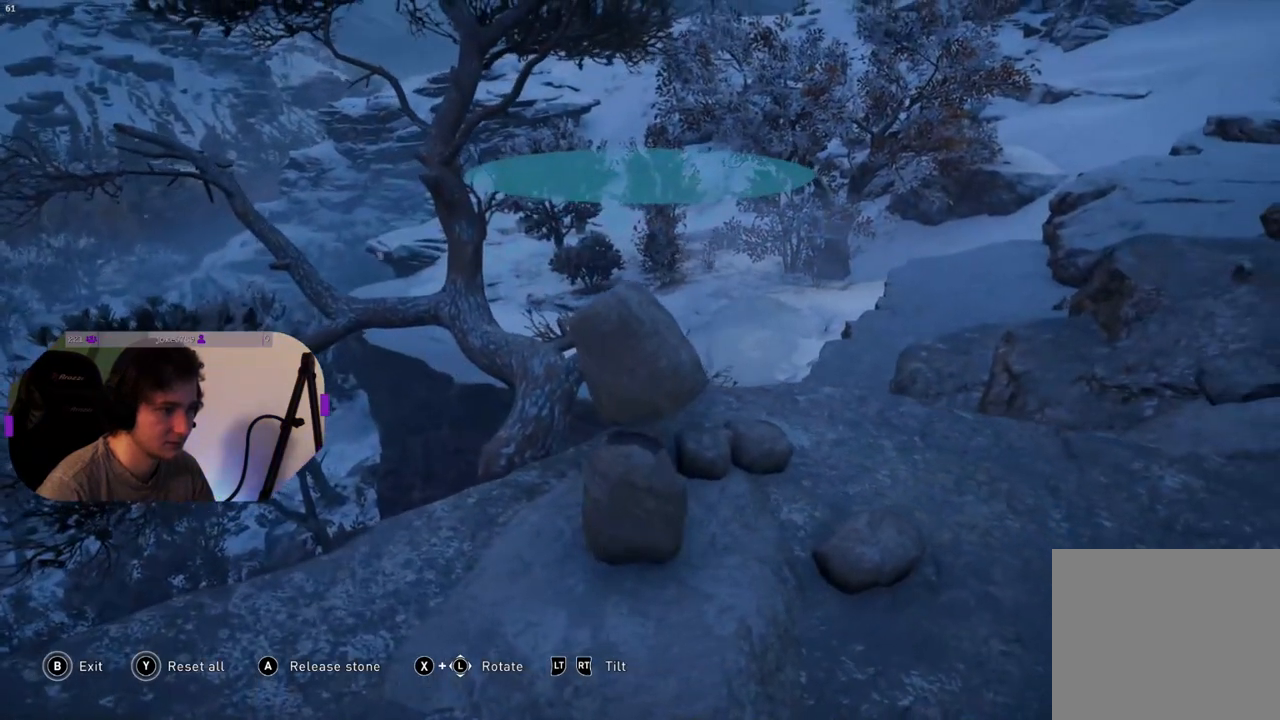
{"buttons": [], "left_stick": "down-left", "right_stick": "center", "events": [[67, "left_stick", "left"], [117, "left_stick", "center"], [367, "left_stick", "down-left"]]}
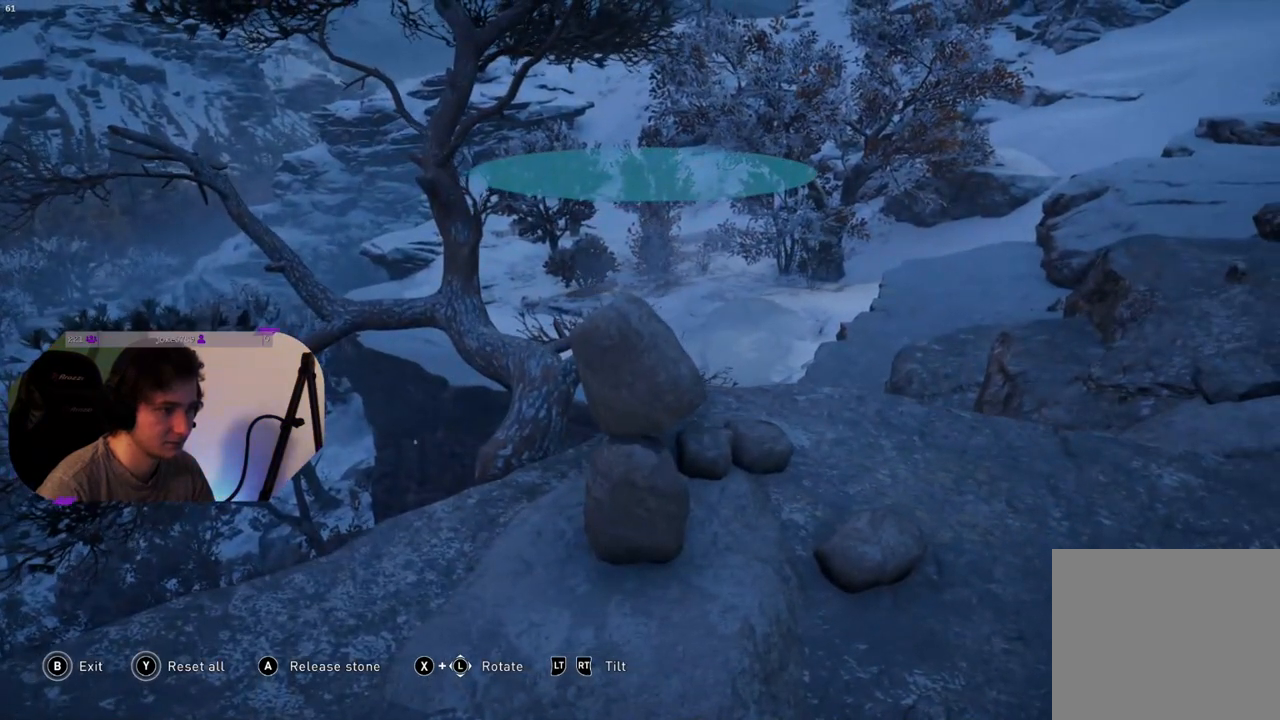
{"buttons": [], "left_stick": "down-right", "right_stick": "center", "events": [[33, "left_stick", "center"], [350, "left_stick", "down-right"]]}
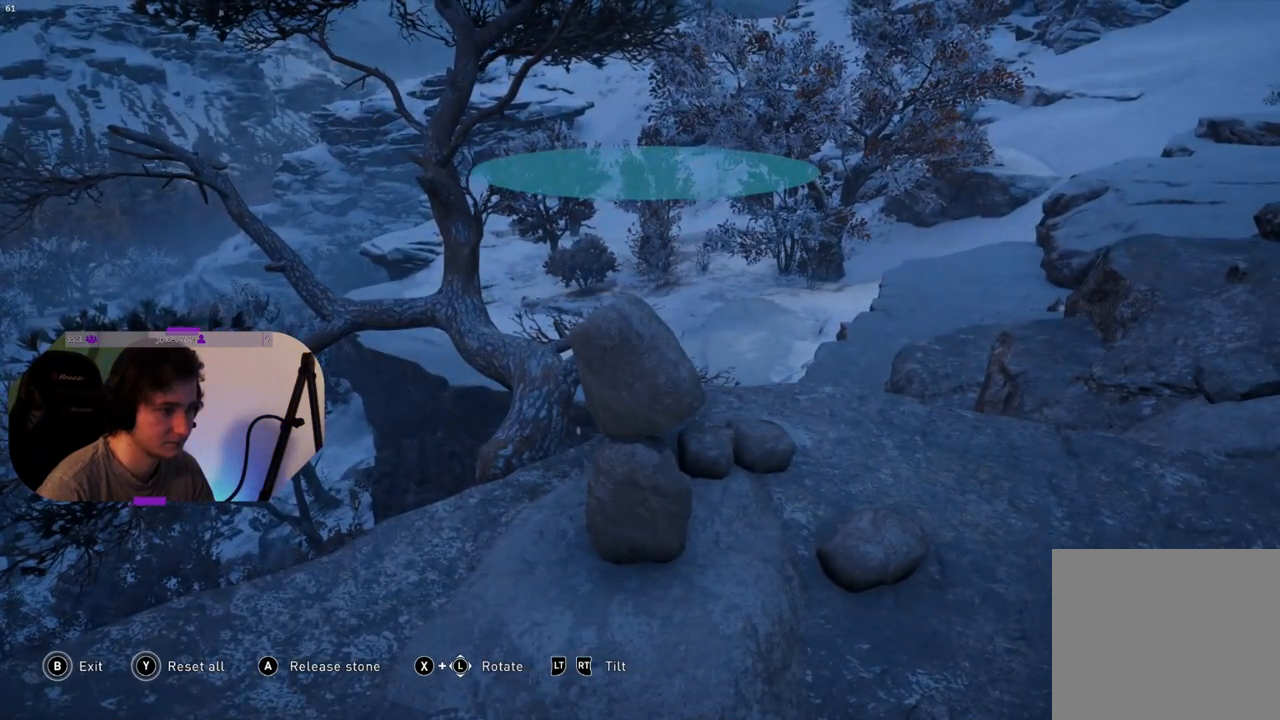
{"buttons": [], "left_stick": "down-right", "right_stick": "center", "events": [[67, "left_stick", "center"], [333, "left_stick", "down-right"]]}
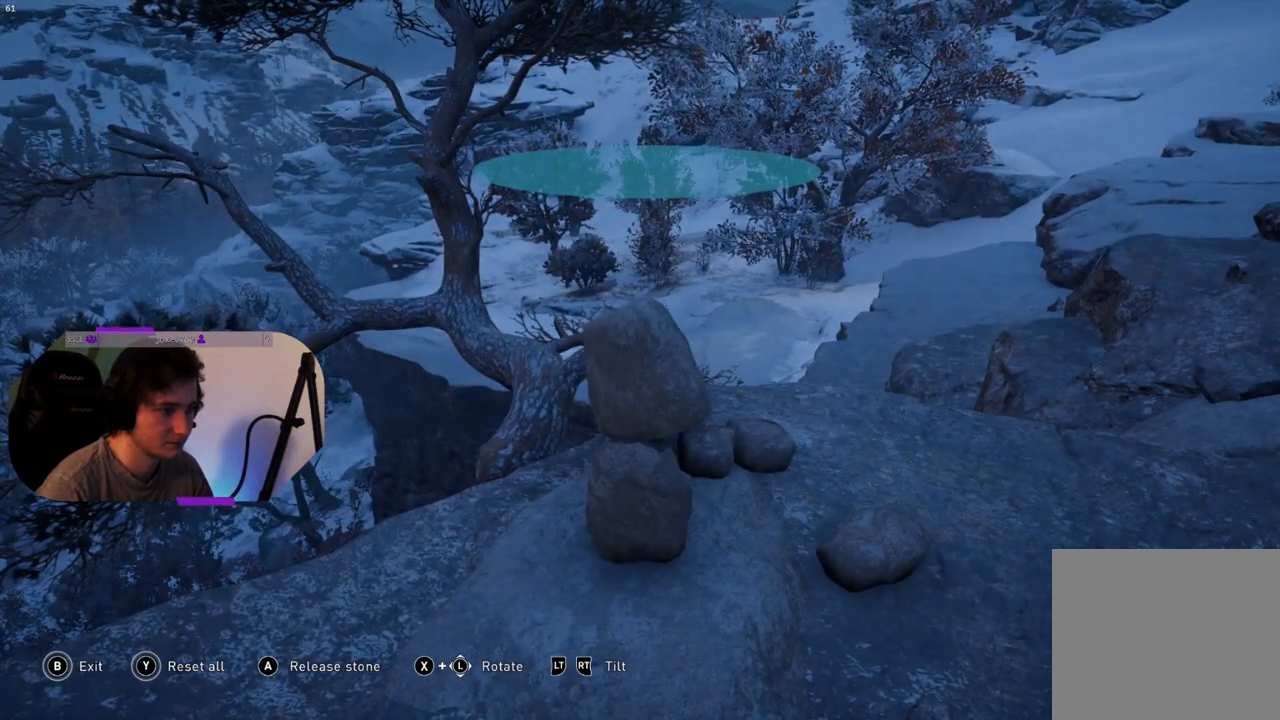
{"buttons": [], "left_stick": "left", "right_stick": "center", "events": [[200, "left_stick", "center"], [367, "left_stick", "left"]]}
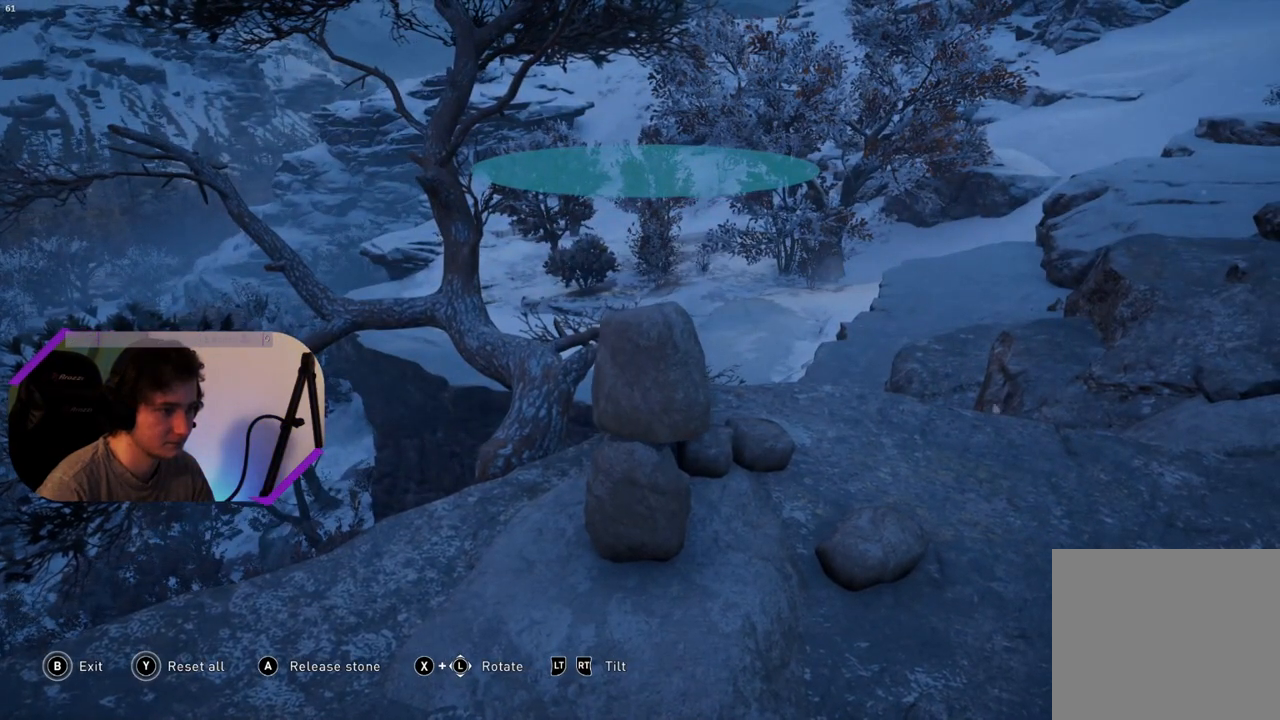
{"buttons": [], "left_stick": "center", "right_stick": "center", "events": [[83, "left_stick", "center"], [317, "left_stick", "left"], [467, "left_stick", "center"]]}
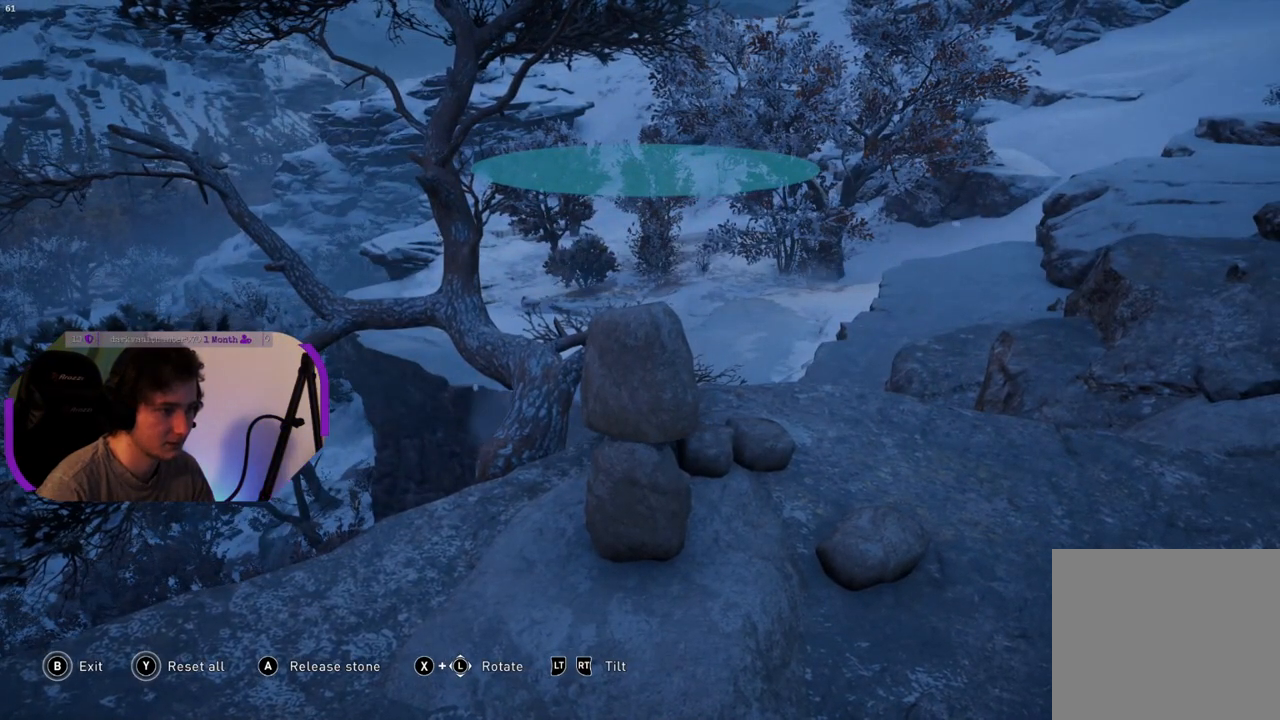
{"buttons": [], "left_stick": "center", "right_stick": "center", "events": [[117, "left_stick", "down"], [433, "left_stick", "center"]]}
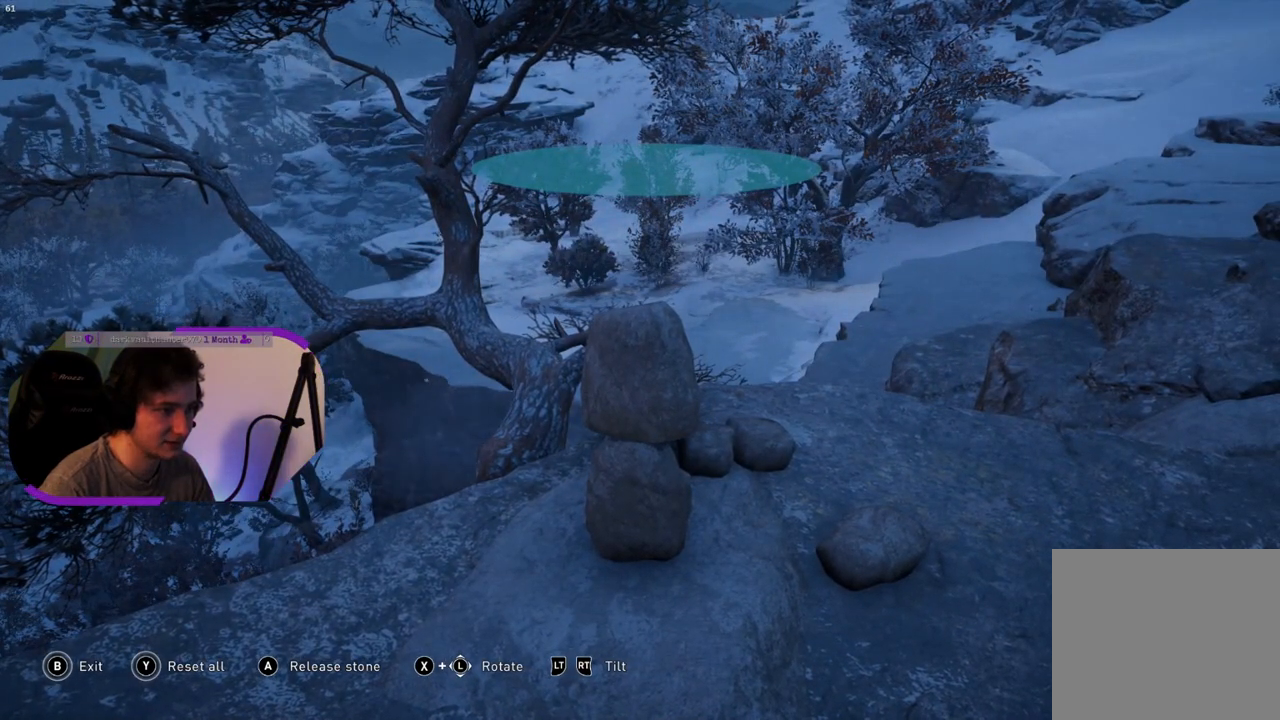
{"buttons": [], "left_stick": "center", "right_stick": "center", "events": [[167, "left_stick", "left"], [317, "left_stick", "center"]]}
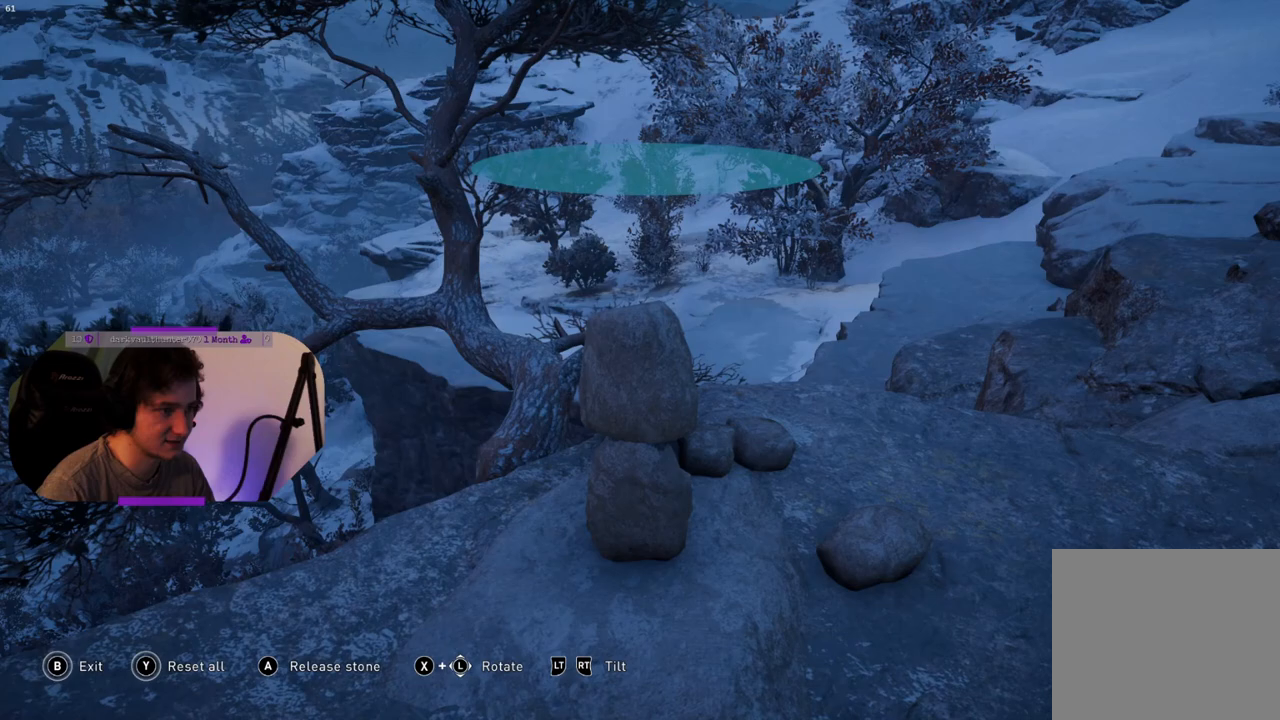
{"buttons": [], "left_stick": "center", "right_stick": "center", "events": [[233, "CROSS", "down"], [333, "CROSS", "up"]]}
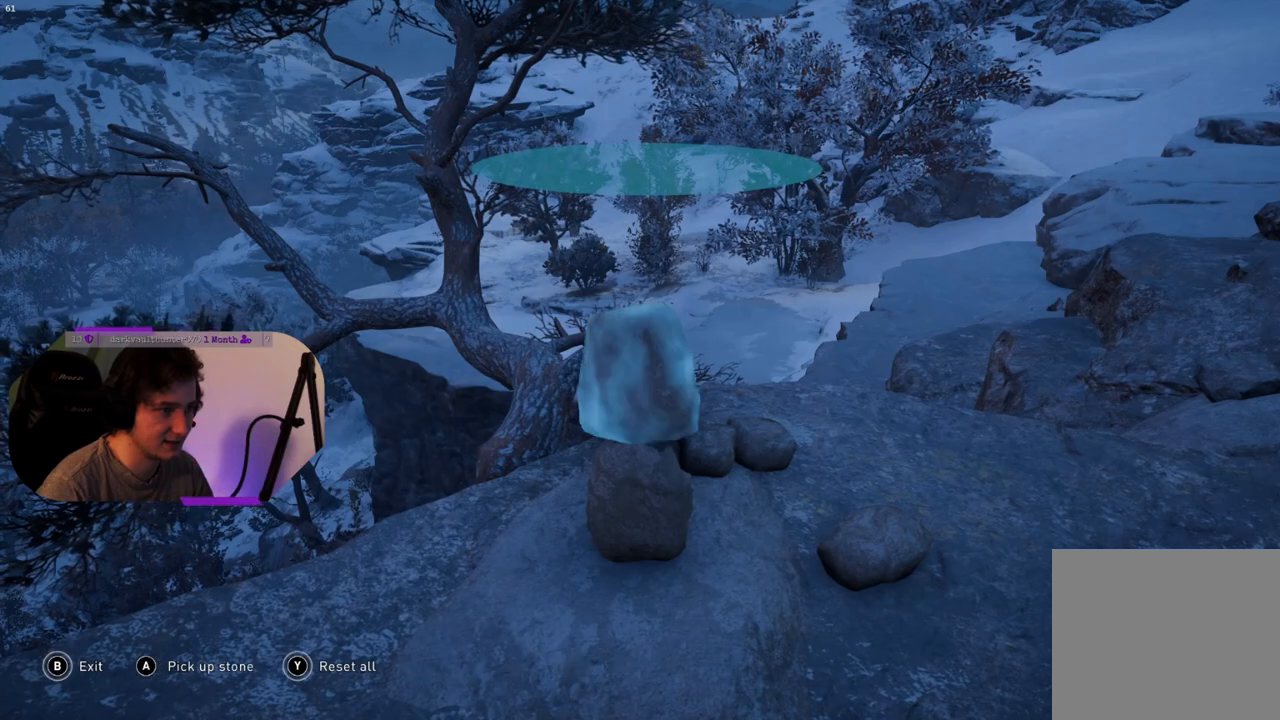
{"buttons": [], "left_stick": "center", "right_stick": "center", "events": []}
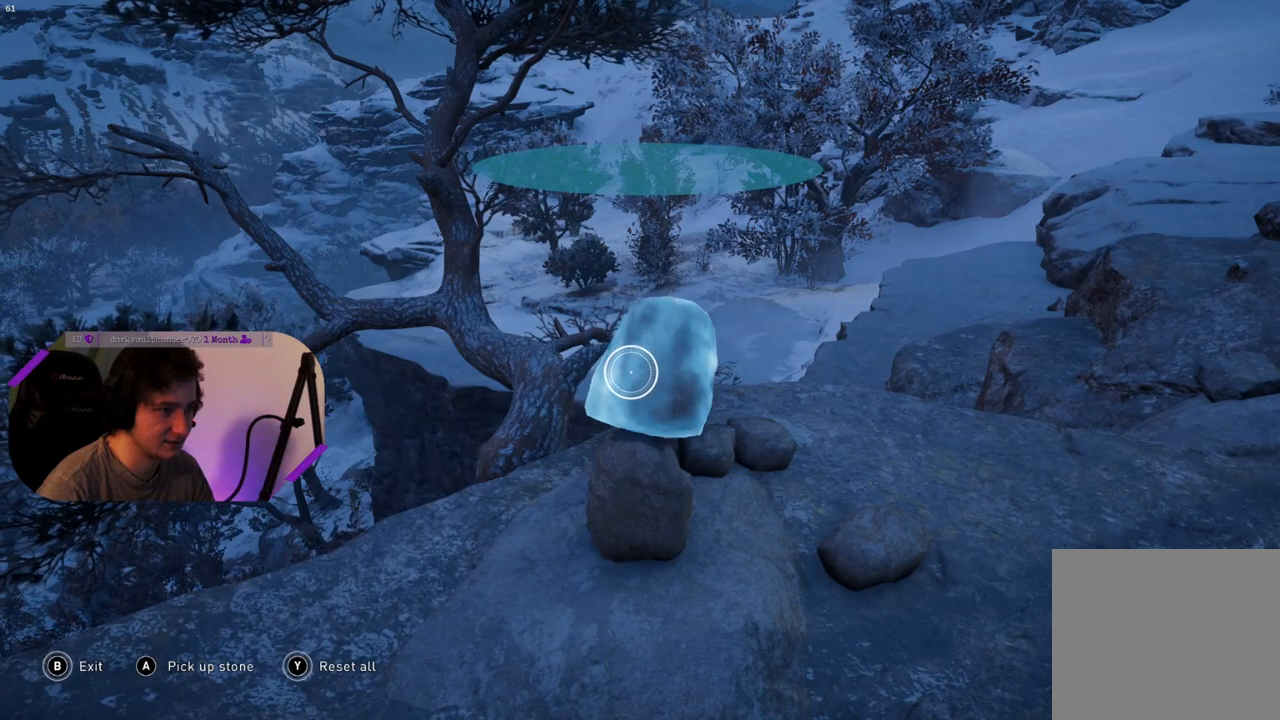
{"buttons": [], "left_stick": "center", "right_stick": "up-left", "events": [[250, "right_stick", "up-left"]]}
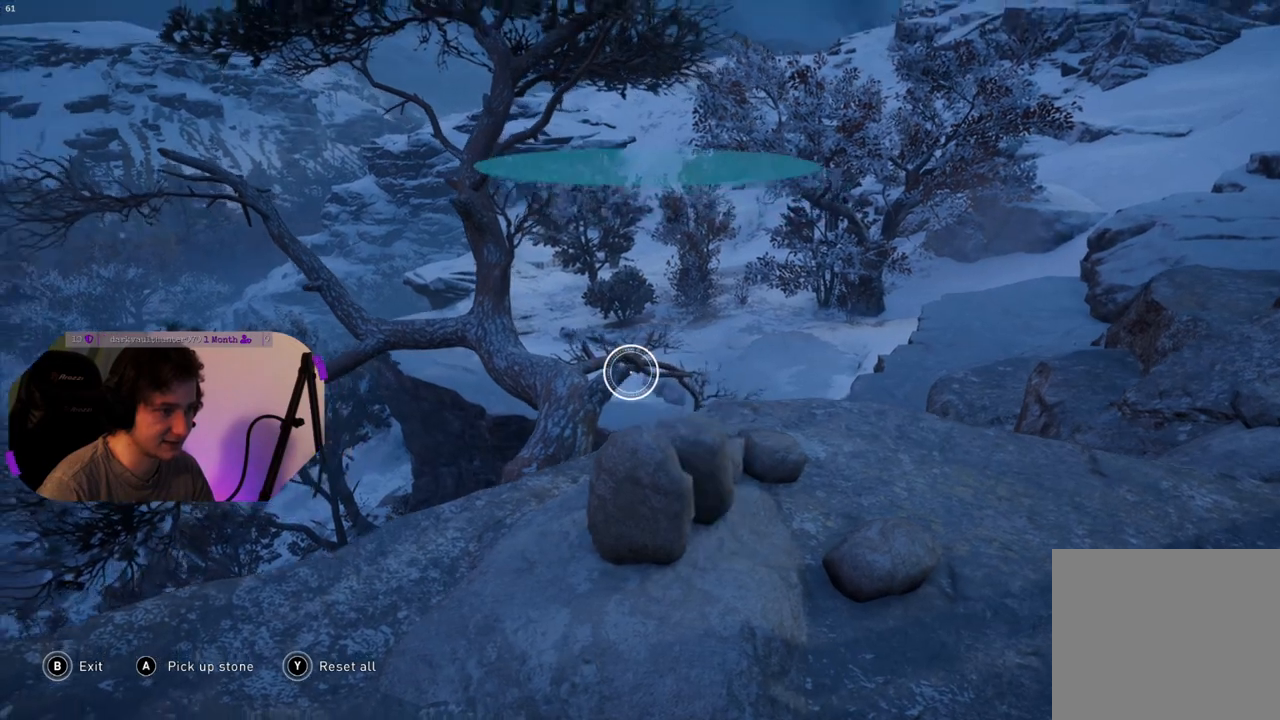
{"buttons": [], "left_stick": "center", "right_stick": "up-left", "events": []}
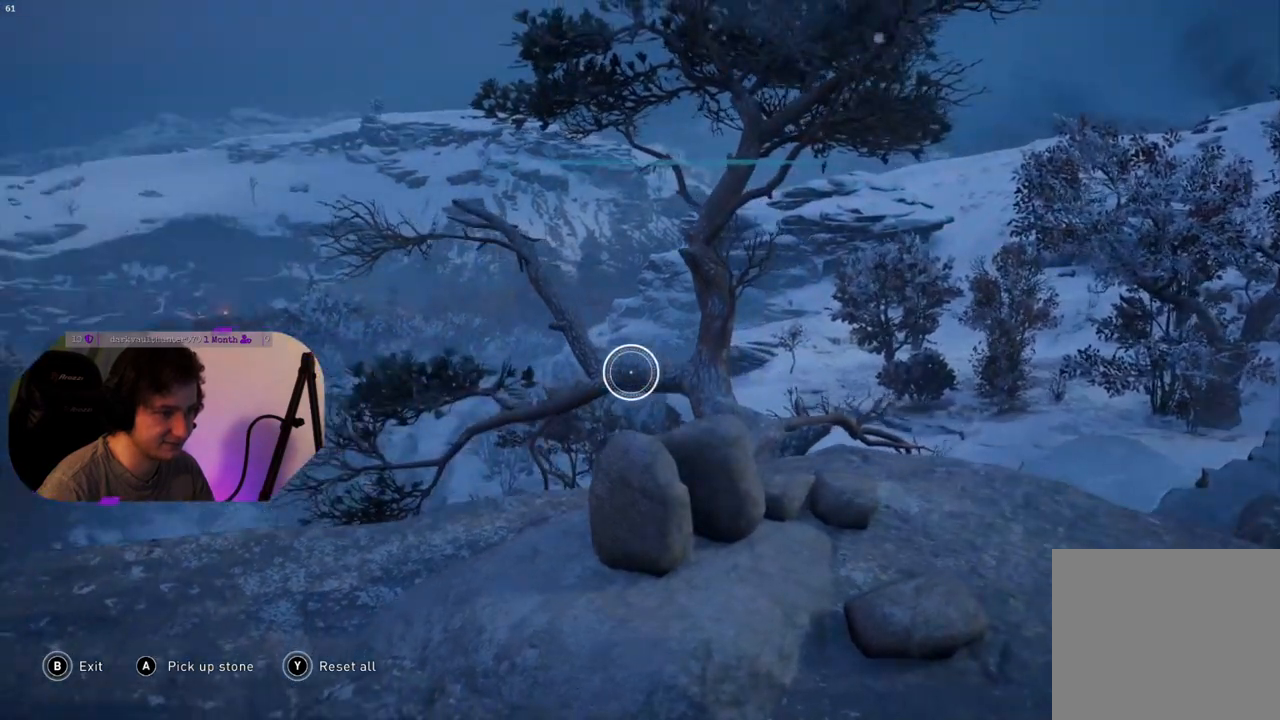
{"buttons": [], "left_stick": "center", "right_stick": "left", "events": [[233, "right_stick", "left"]]}
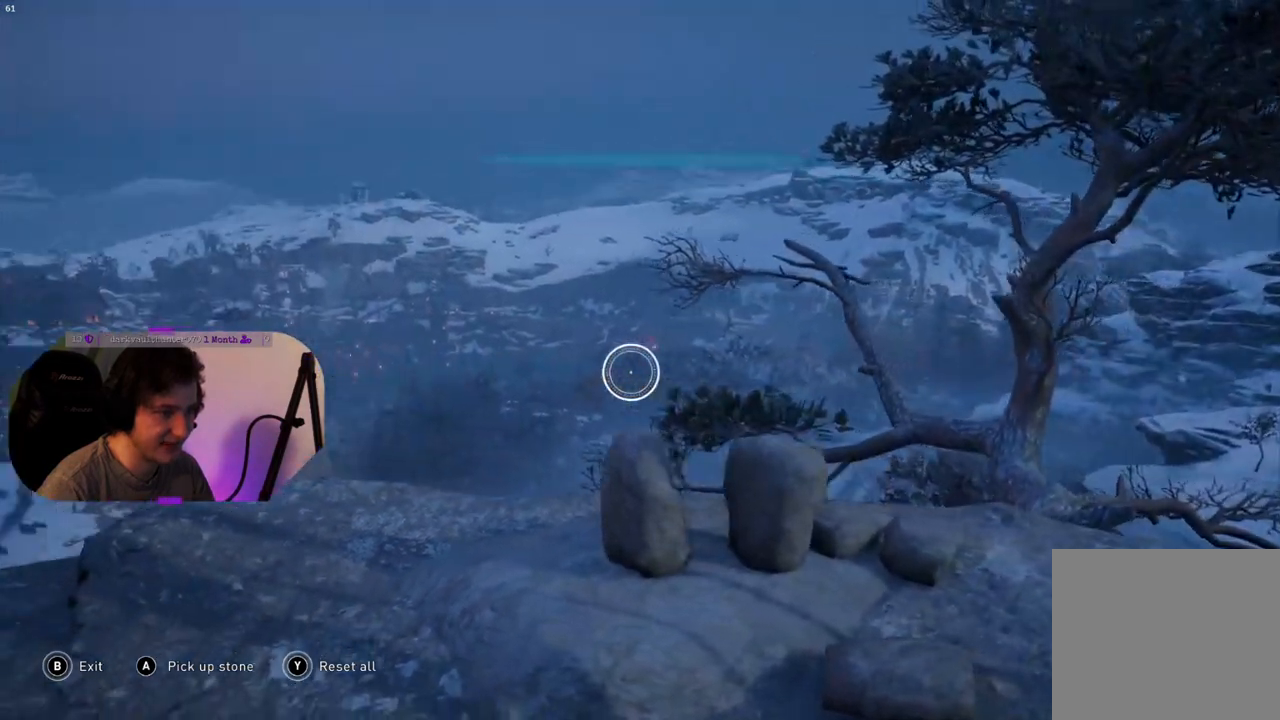
{"buttons": [], "left_stick": "center", "right_stick": "center", "events": [[217, "right_stick", "center"]]}
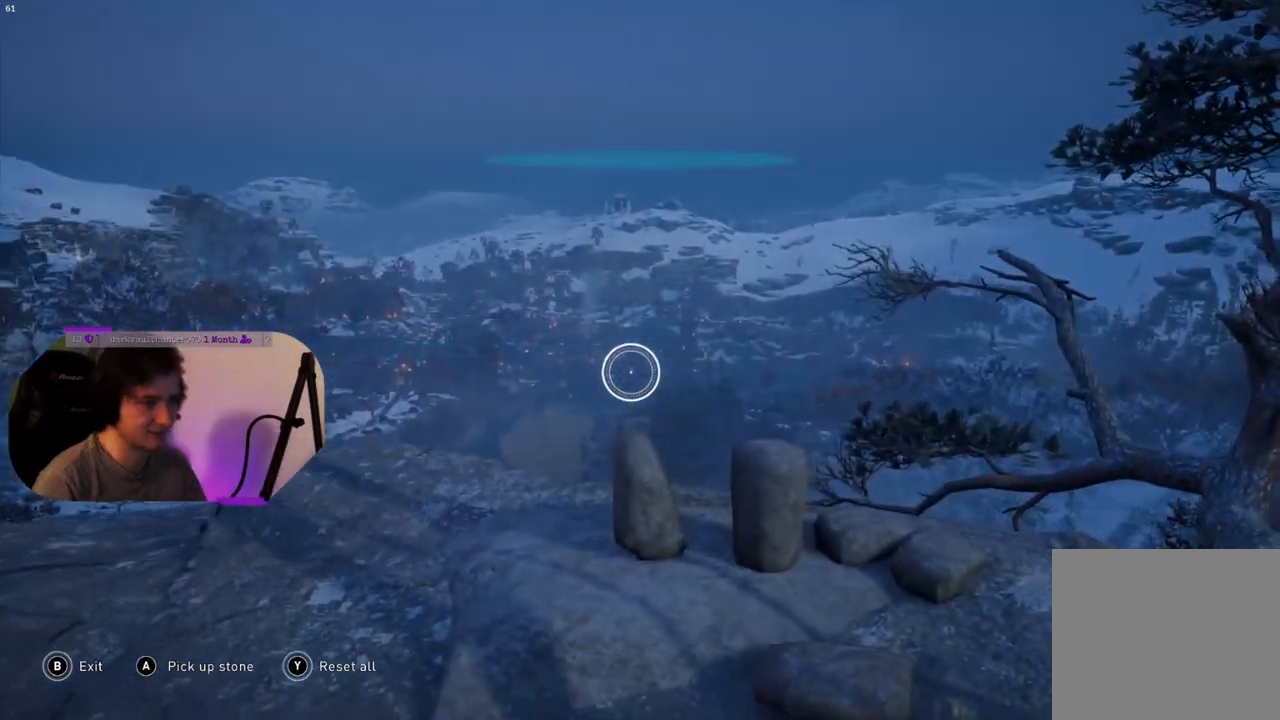
{"buttons": [], "left_stick": "center", "right_stick": "center", "events": []}
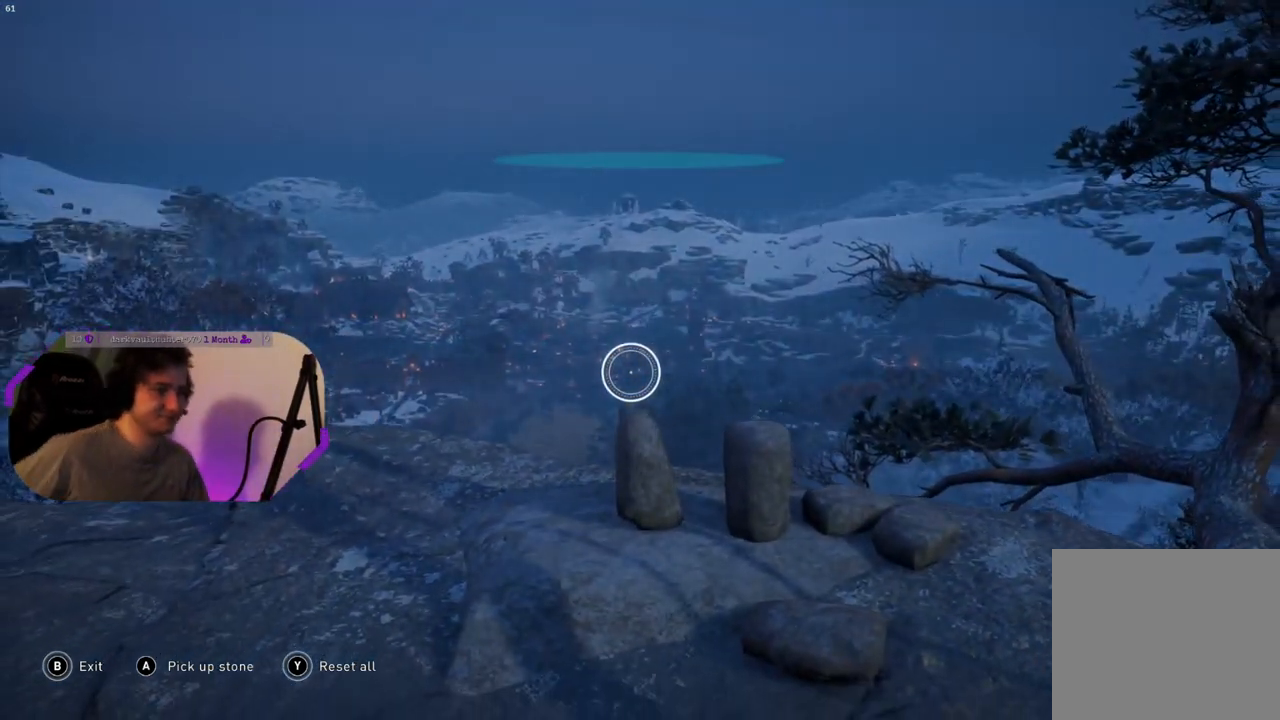
{"buttons": [], "left_stick": "center", "right_stick": "center", "events": []}
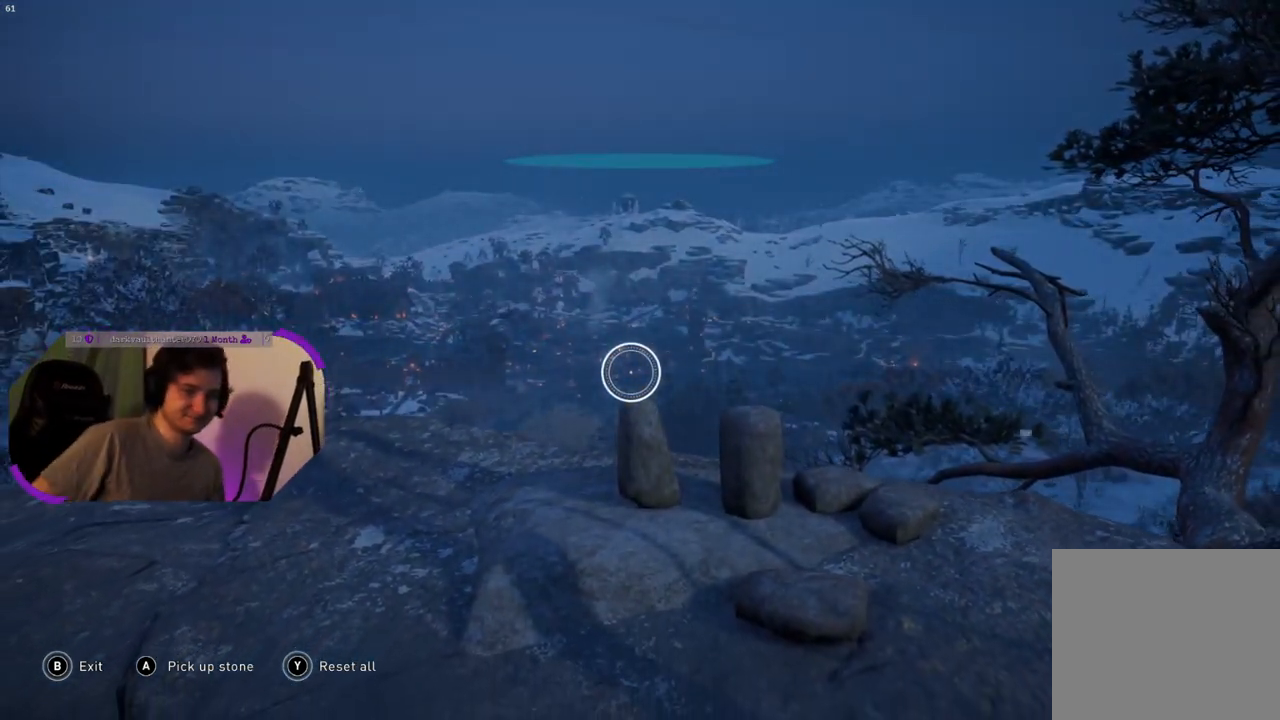
{"buttons": [], "left_stick": "center", "right_stick": "center", "events": []}
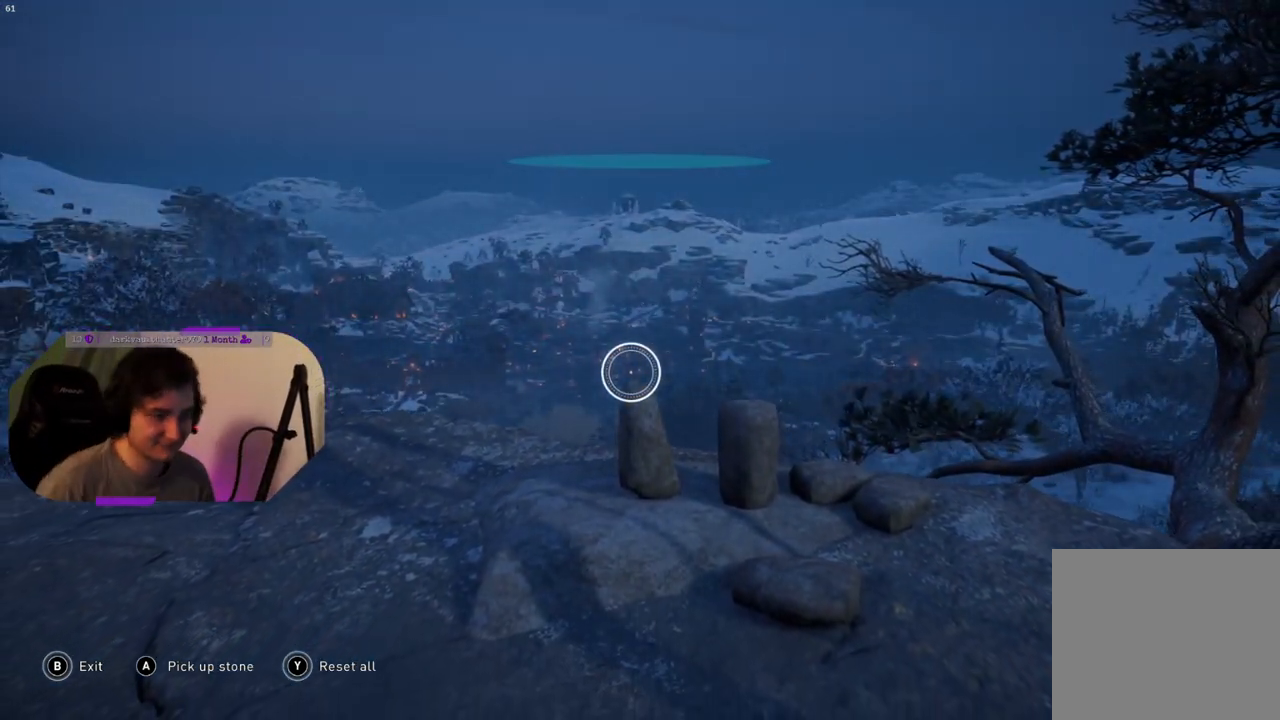
{"buttons": [], "left_stick": "down", "right_stick": "center", "events": [[383, "left_stick", "down"]]}